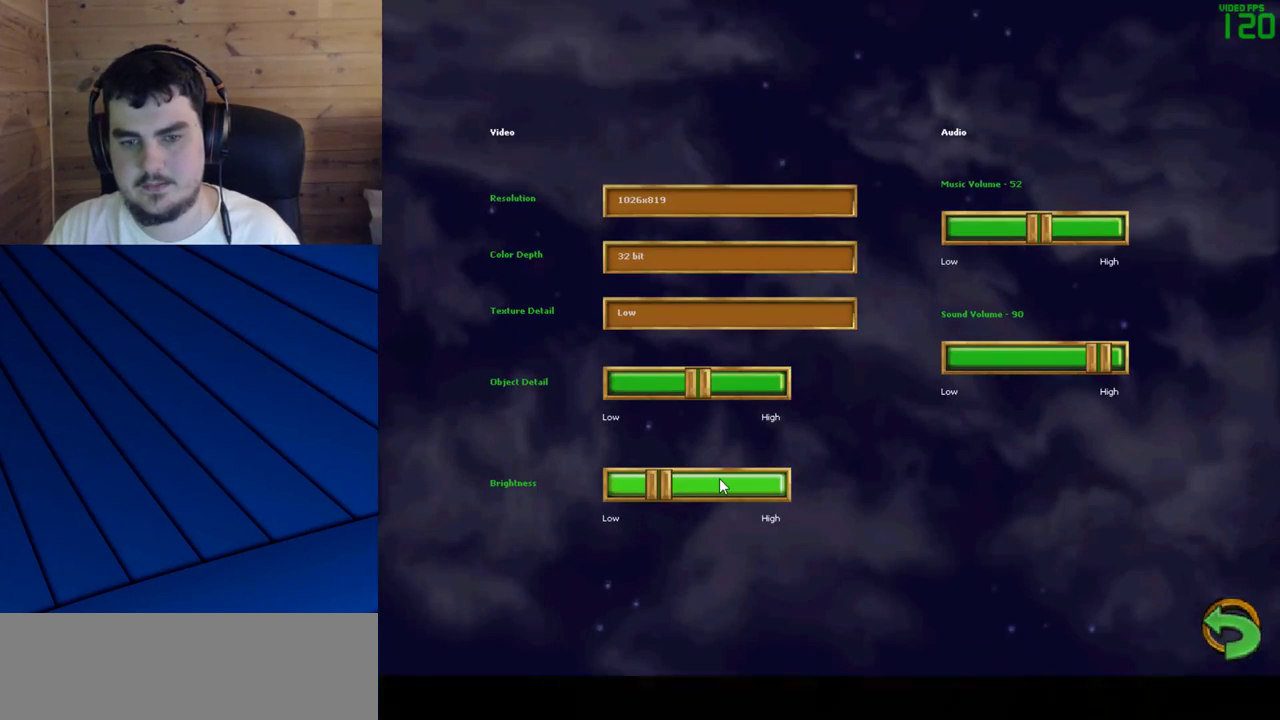
Gameplay with keyboard and mouse; each line is a JSON object with the keys and mouse buttons held at the frame after it. "events" lists presses ("down") and releases ("up") of "a", "d", "e", "f", "q", "s", "shift", "w", "mouse_left" and "mouse_right" between this image and that frame as [ms after this image, input, new state], when the widget could be followed in between. "mouse_left", "mouse_right" = the "left", "right" buttons of the "mouse" list. No other keys are recorded. Mouse movement is not recorded.
{"keys": [], "mouse": [], "events": [[117, "mouse_left", "down"], [167, "mouse_left", "up"], [267, "mouse_left", "down"], [317, "mouse_left", "up"], [350, "mouse_left", "down"], [450, "mouse_left", "up"]]}
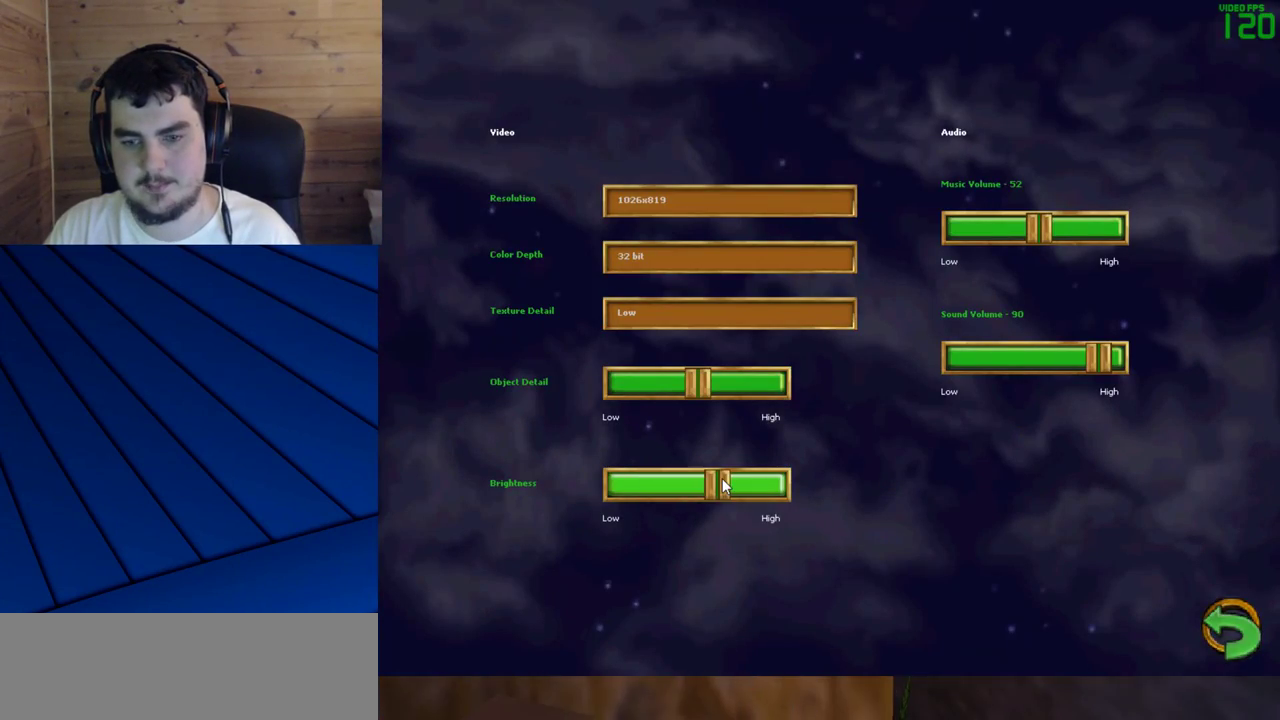
{"keys": ["s"], "mouse": [], "events": [[467, "s", "down"]]}
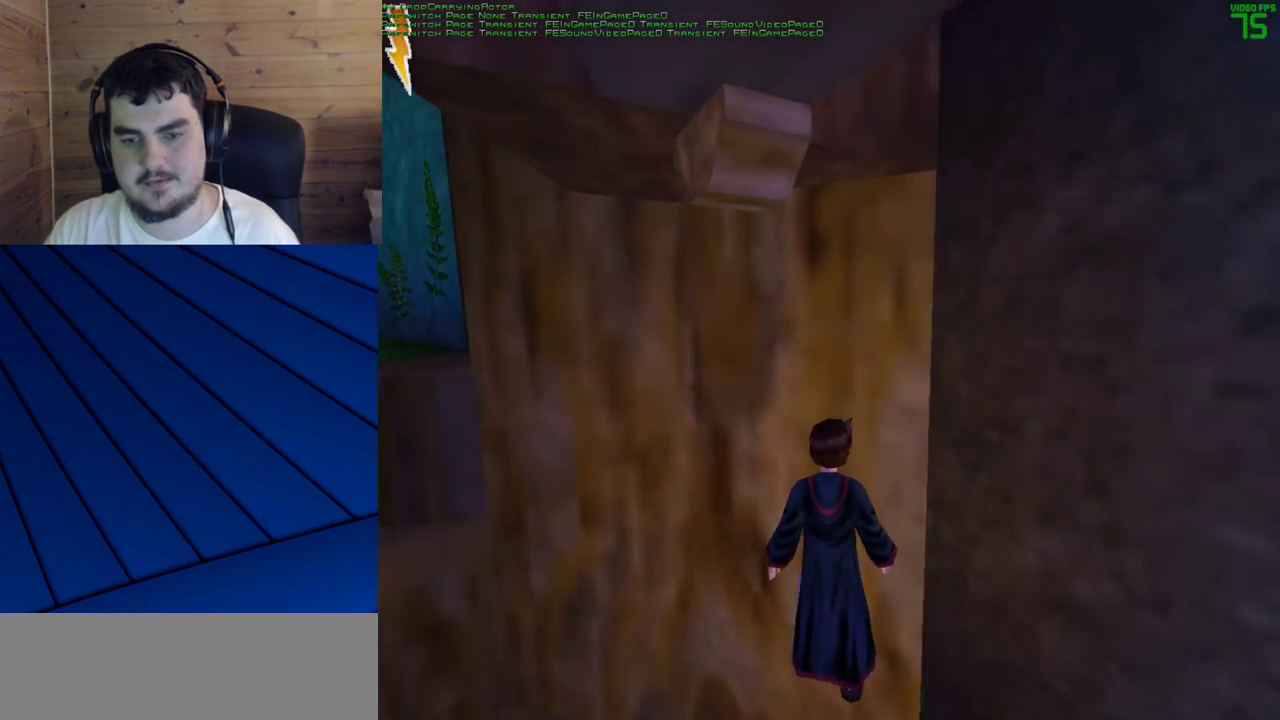
{"keys": ["s"], "mouse": [], "events": []}
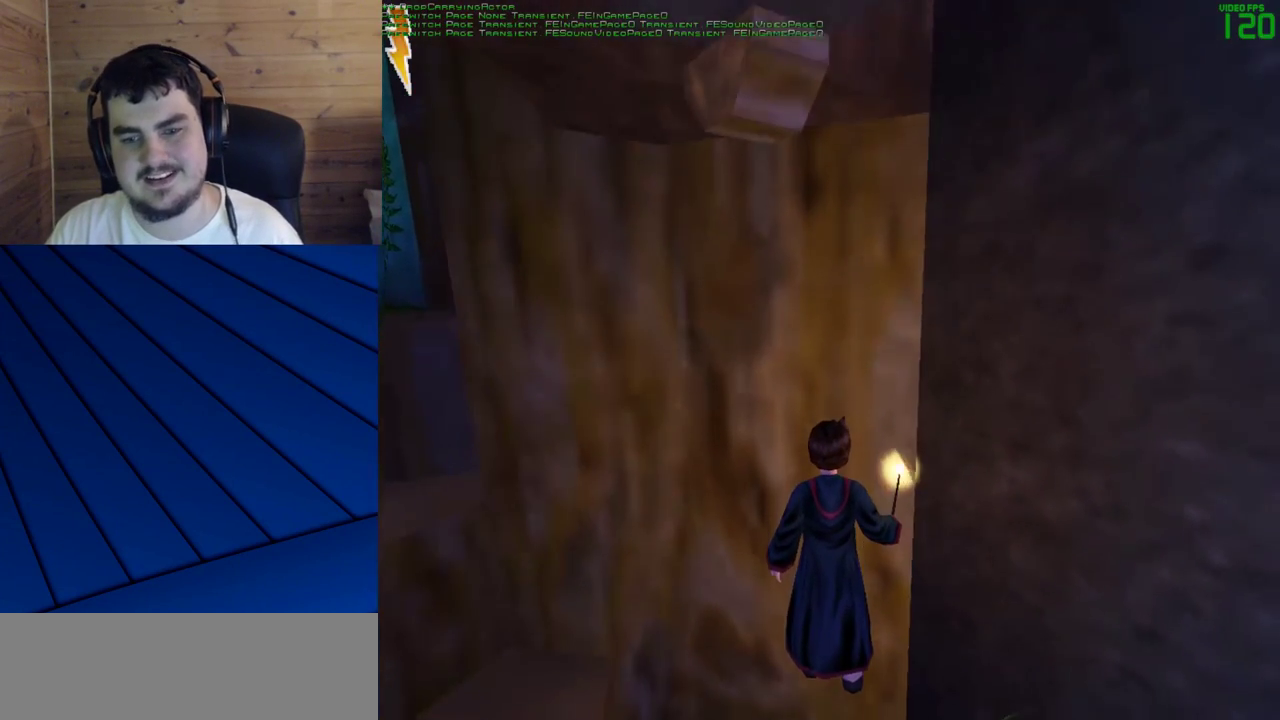
{"keys": ["s"], "mouse": [], "events": []}
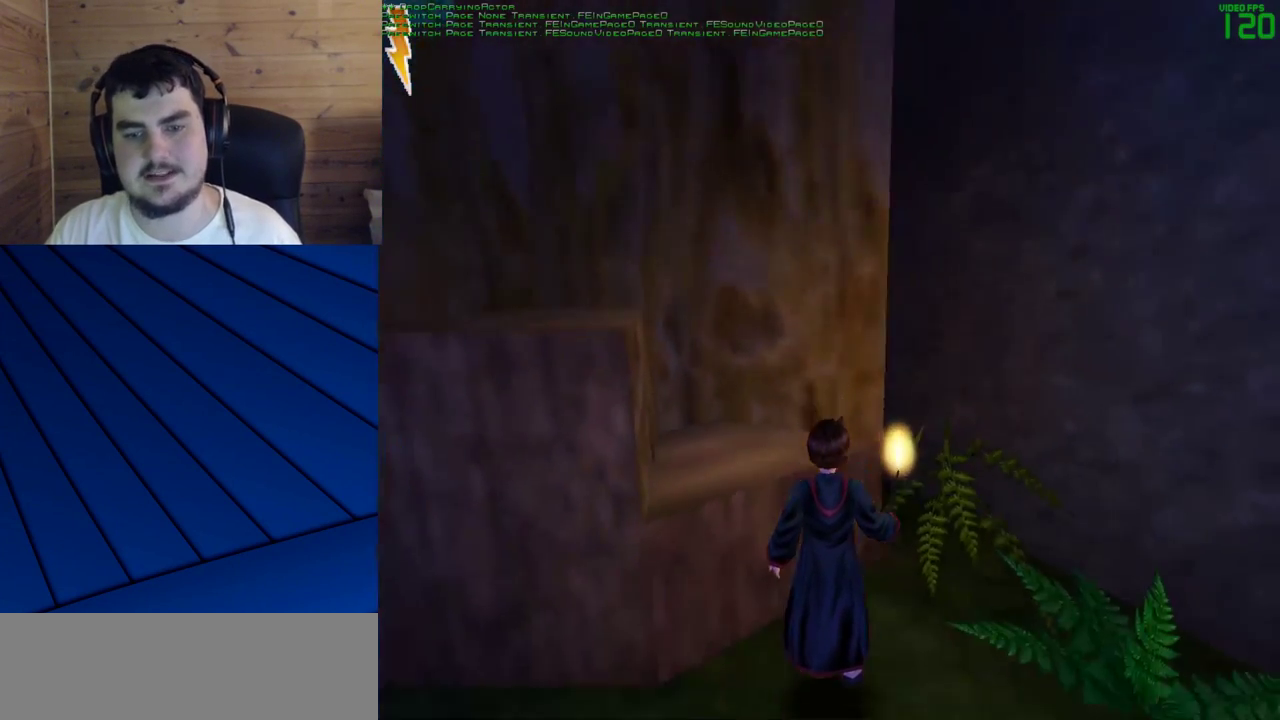
{"keys": ["s"], "mouse": [], "events": [[133, "a", "down"], [417, "a", "up"]]}
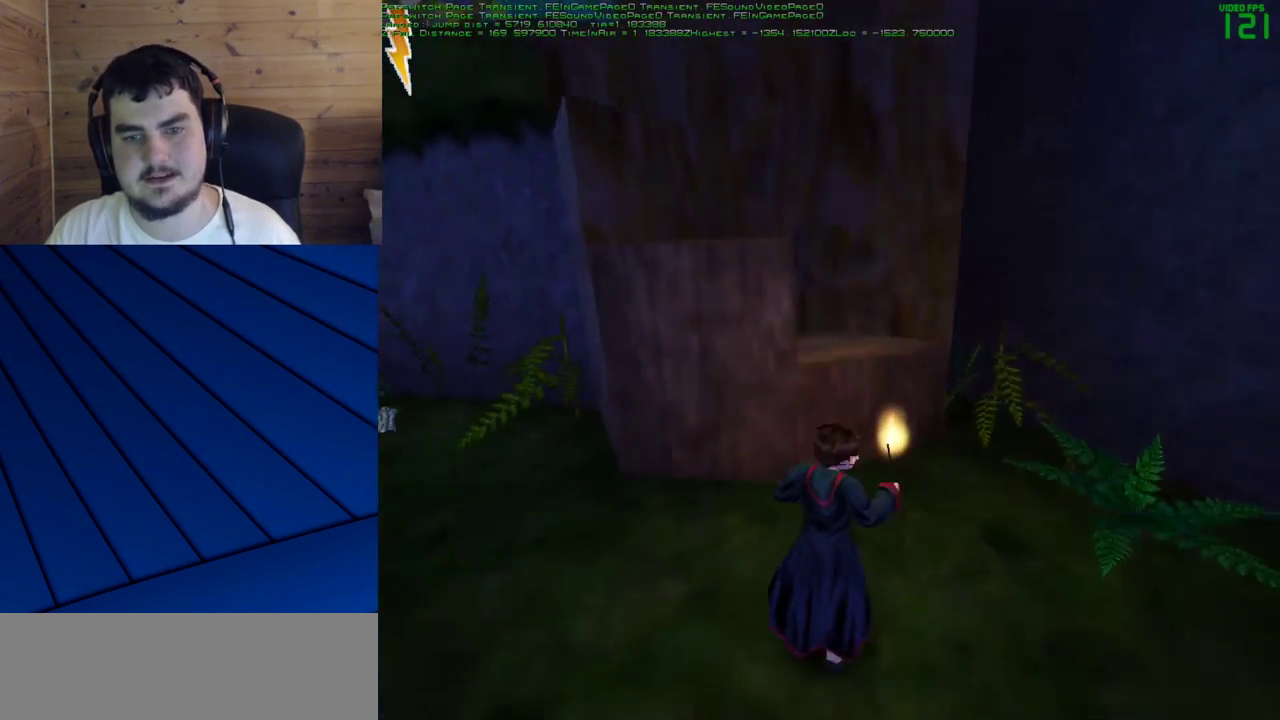
{"keys": [], "mouse": [], "events": [[150, "a", "down"], [300, "a", "up"], [350, "s", "up"]]}
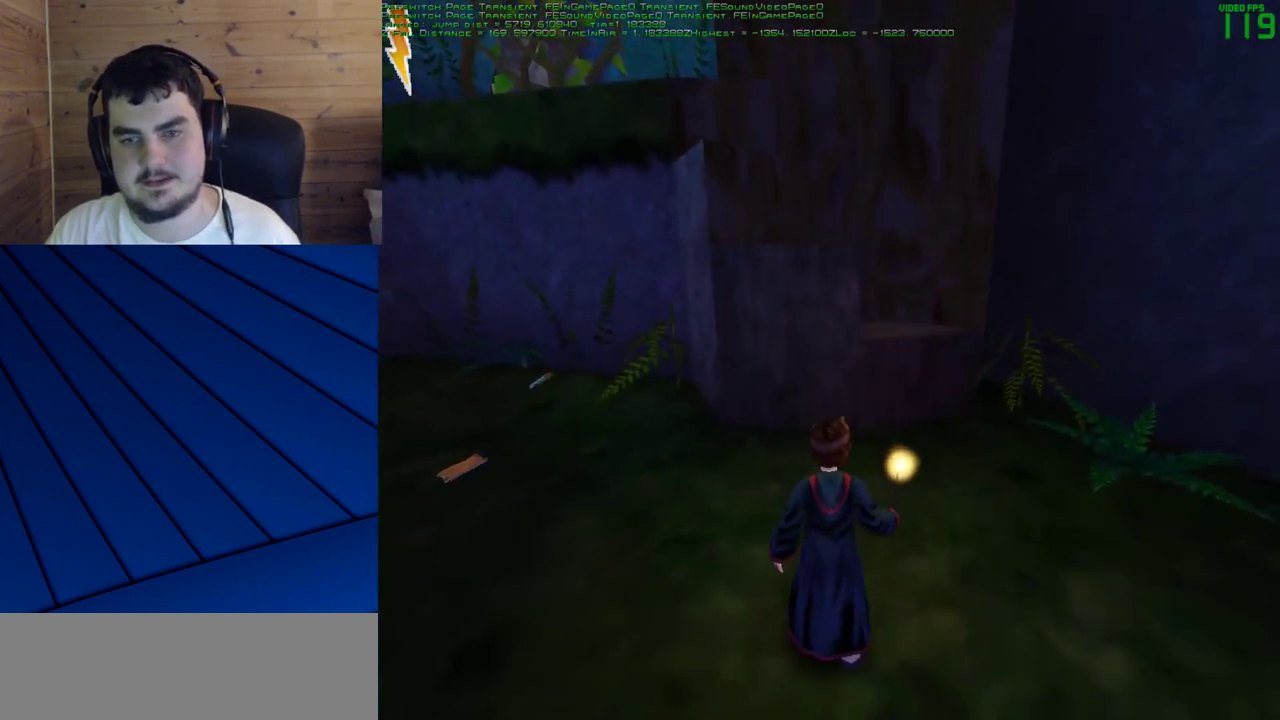
{"keys": ["w"], "mouse": [], "events": [[117, "w", "down"]]}
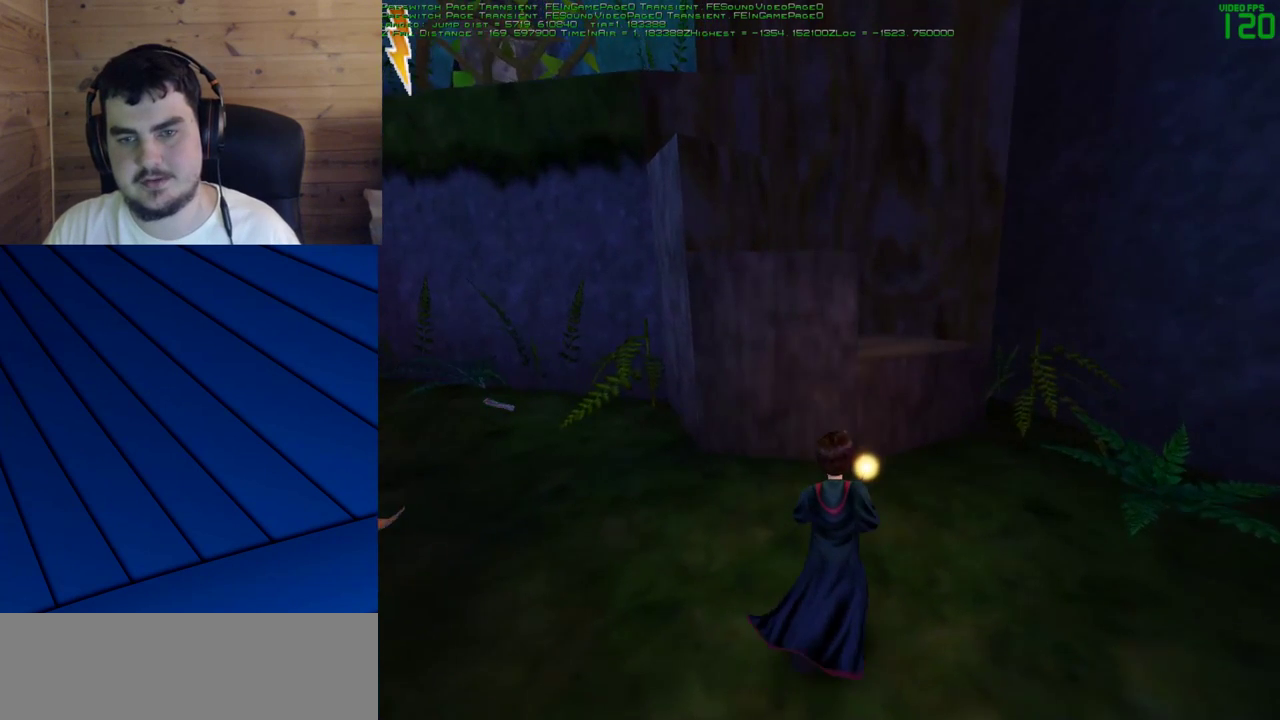
{"keys": ["w"], "mouse": ["right"], "events": [[133, "mouse_right", "down"]]}
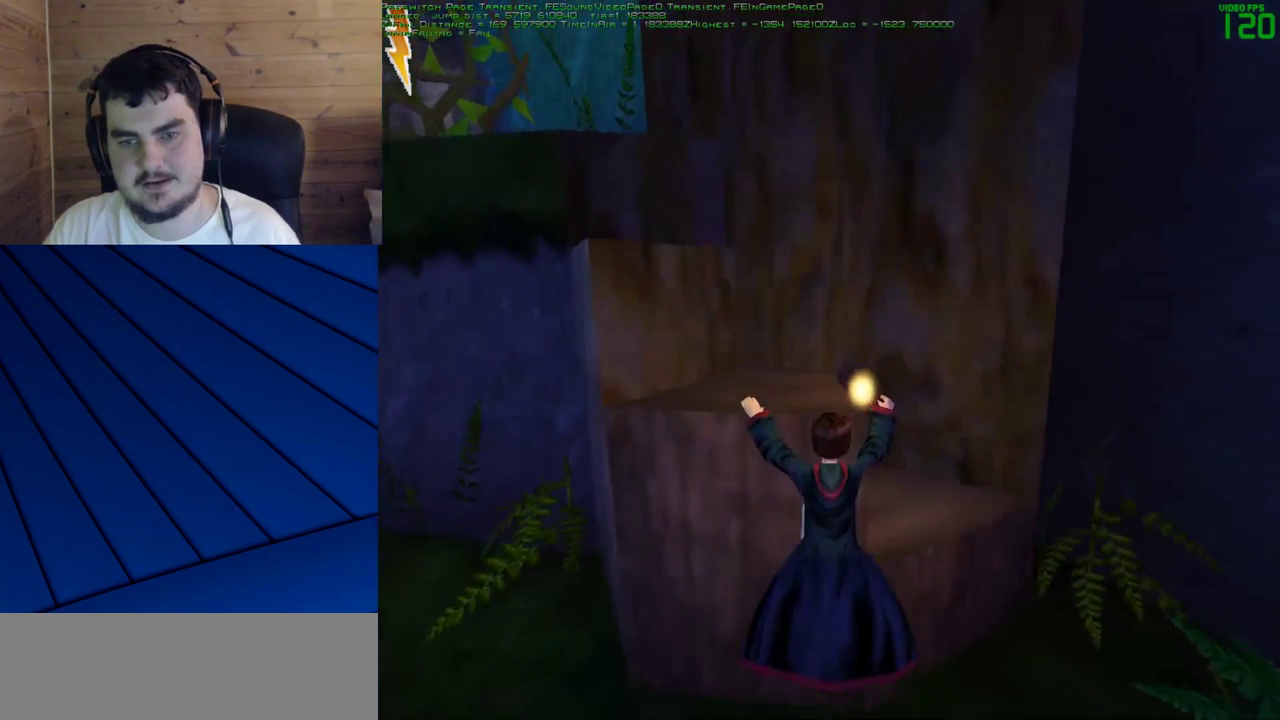
{"keys": [], "mouse": [], "events": [[150, "mouse_right", "up"], [150, "w", "up"]]}
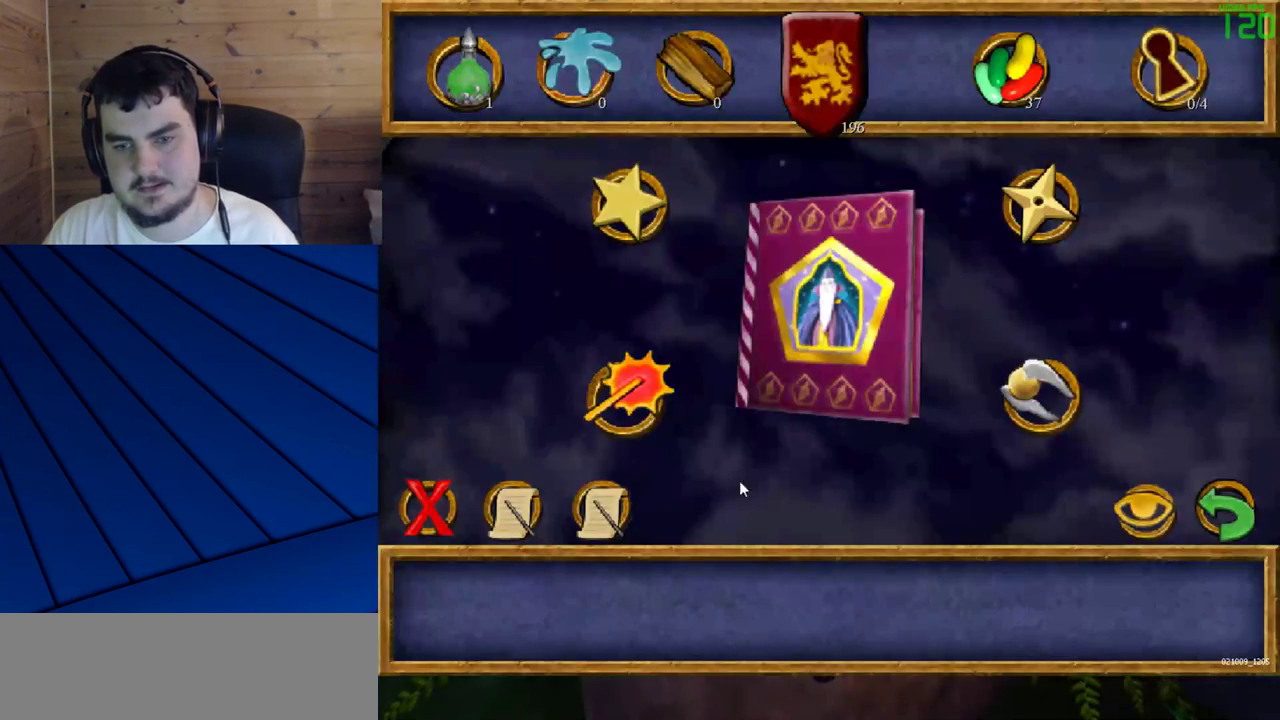
{"keys": [], "mouse": [], "events": []}
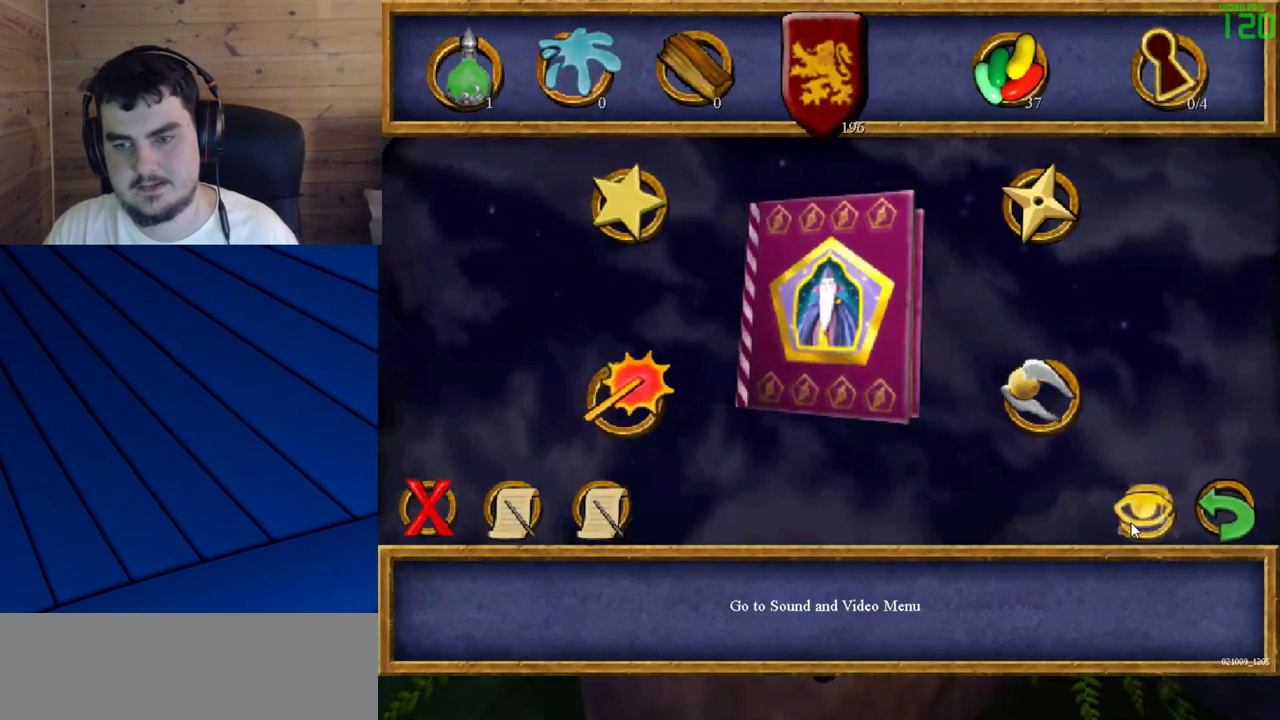
{"keys": [], "mouse": [], "events": [[100, "mouse_left", "down"], [183, "mouse_left", "up"]]}
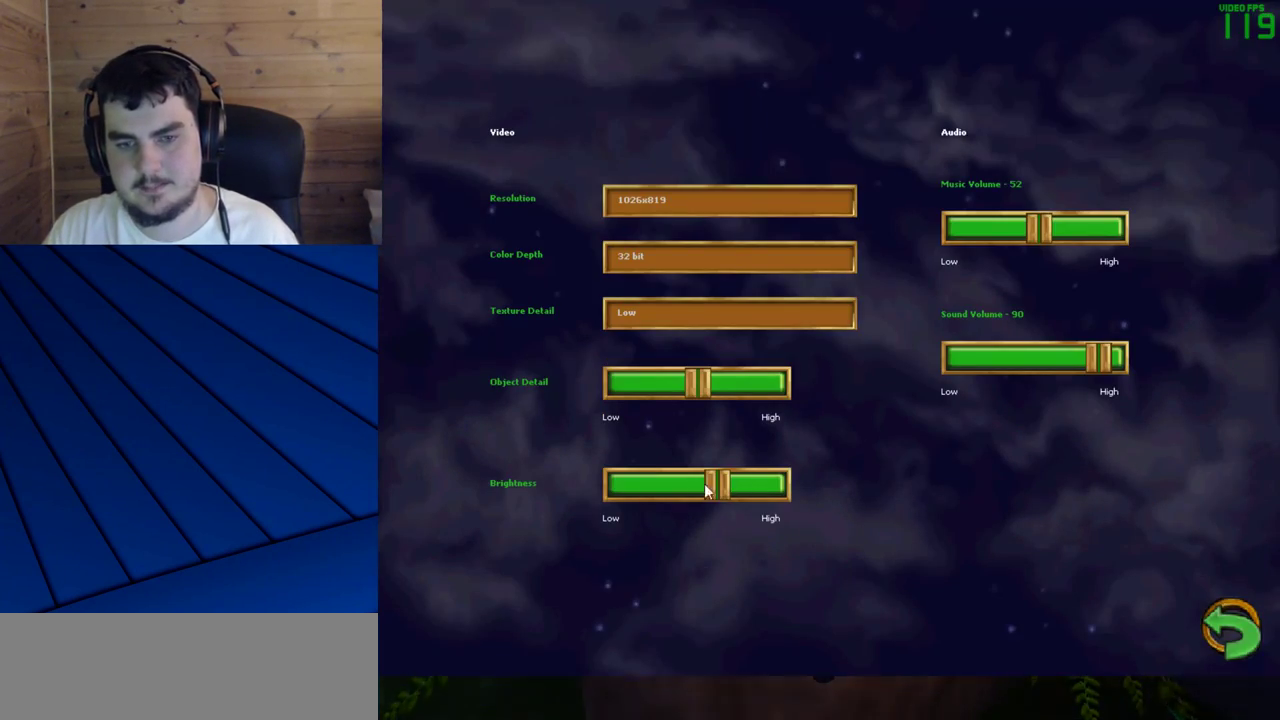
{"keys": [], "mouse": [], "events": [[383, "mouse_left", "down"], [433, "mouse_left", "up"]]}
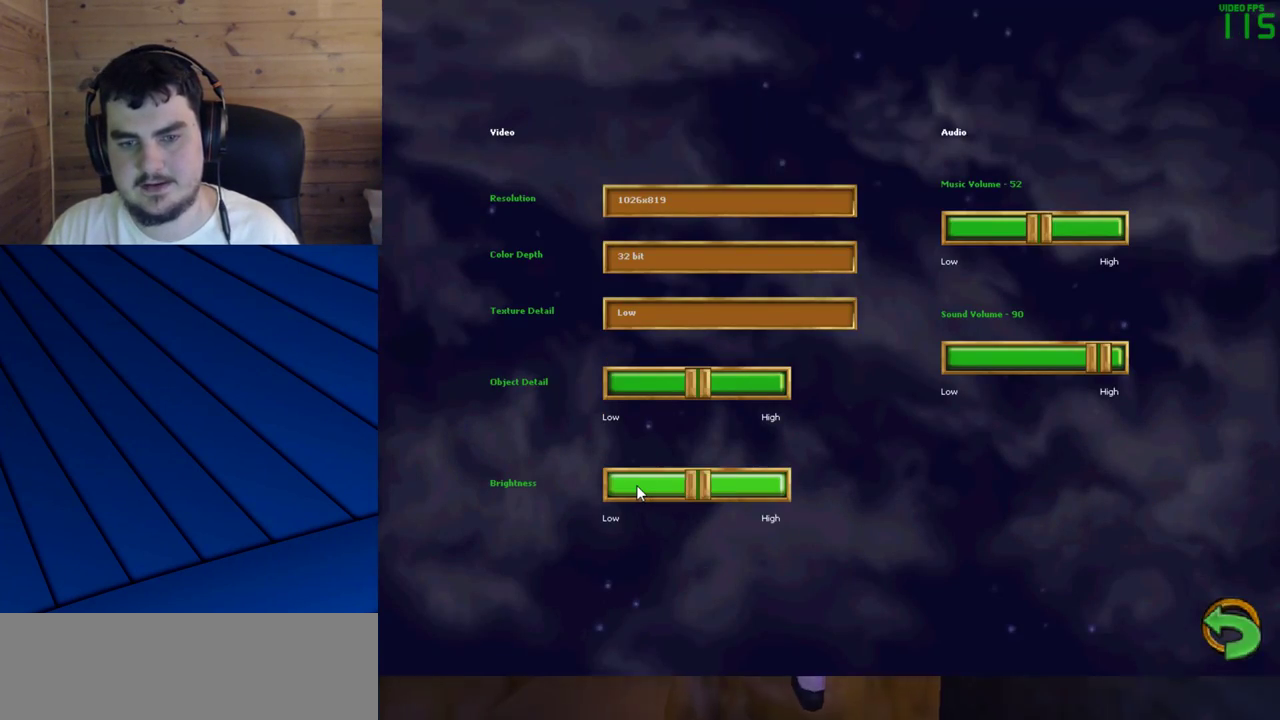
{"keys": [], "mouse": [], "events": [[33, "mouse_left", "down"], [83, "mouse_left", "up"], [167, "mouse_left", "down"], [217, "mouse_left", "up"]]}
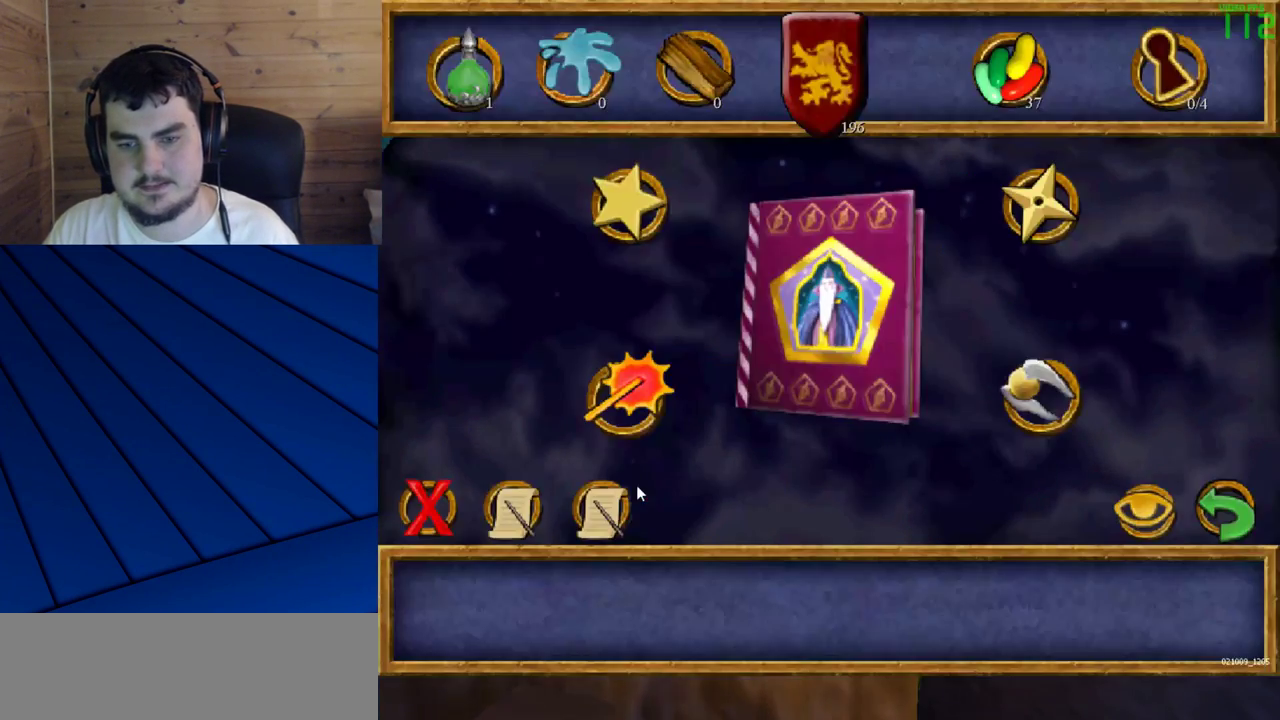
{"keys": ["s"], "mouse": [], "events": [[333, "s", "down"]]}
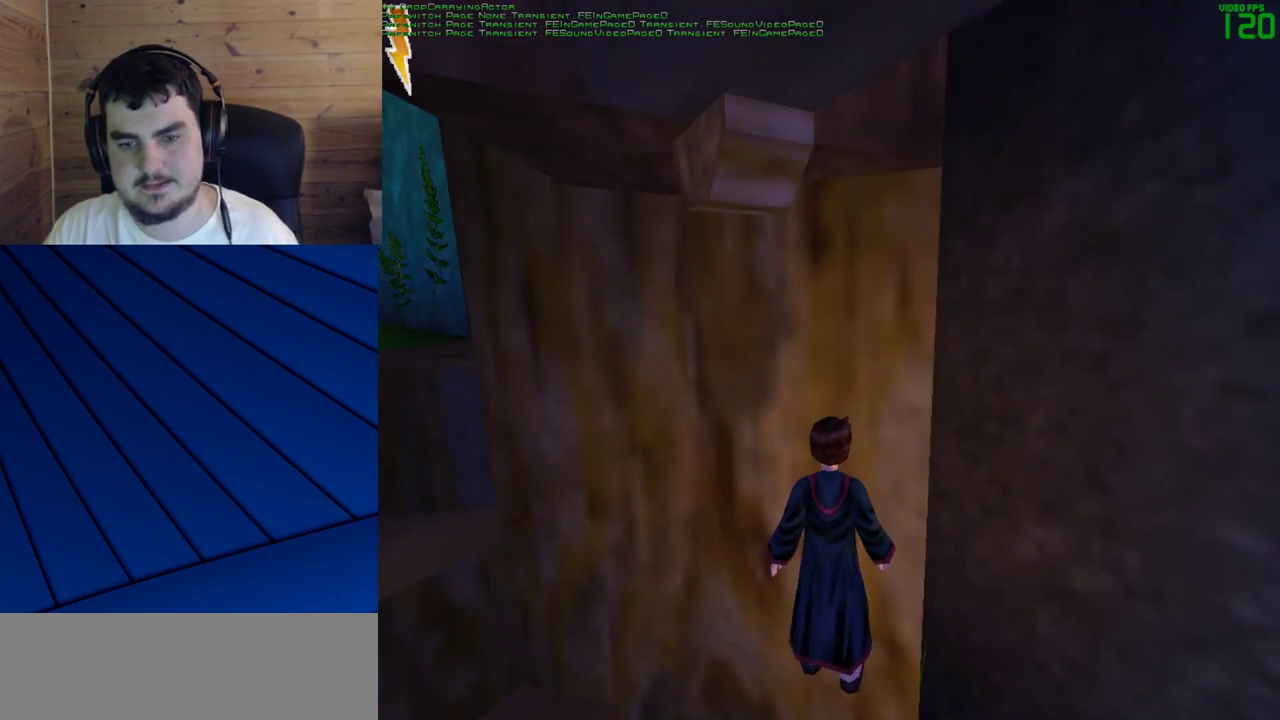
{"keys": ["s"], "mouse": [], "events": []}
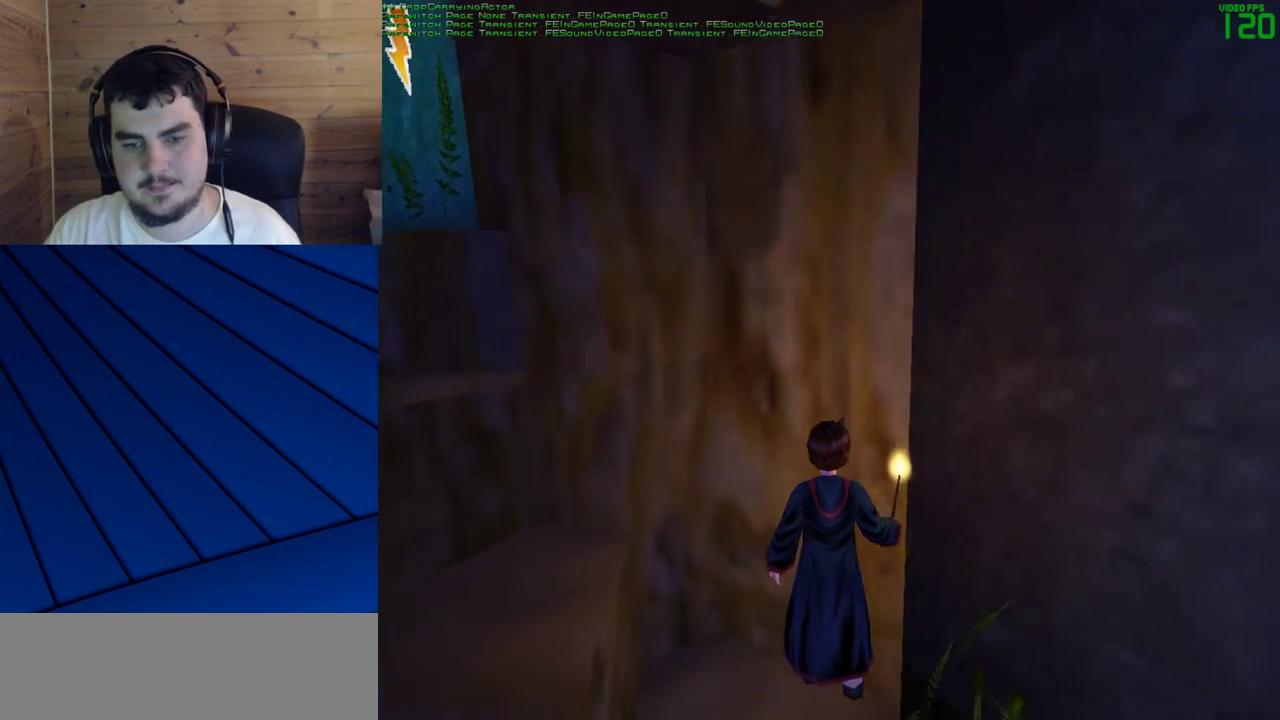
{"keys": ["a", "s"], "mouse": [], "events": [[350, "a", "down"]]}
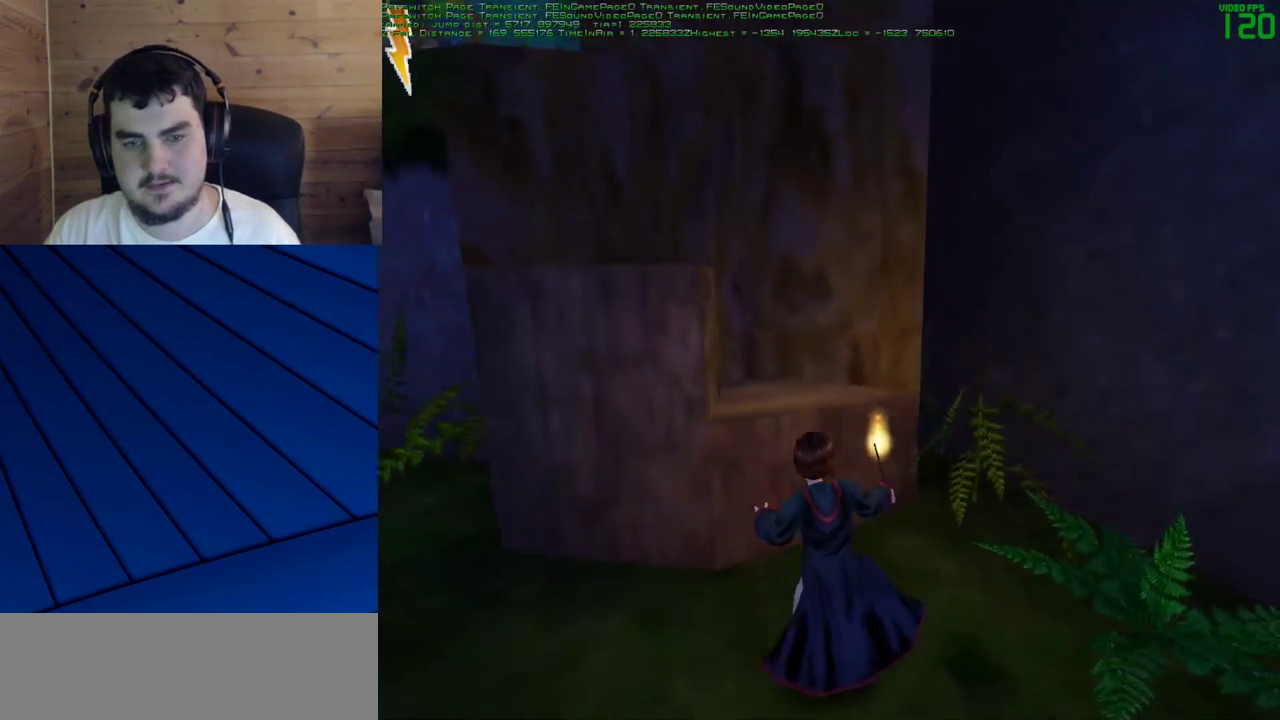
{"keys": ["s"], "mouse": [], "events": [[183, "a", "up"], [367, "a", "down"], [467, "a", "up"]]}
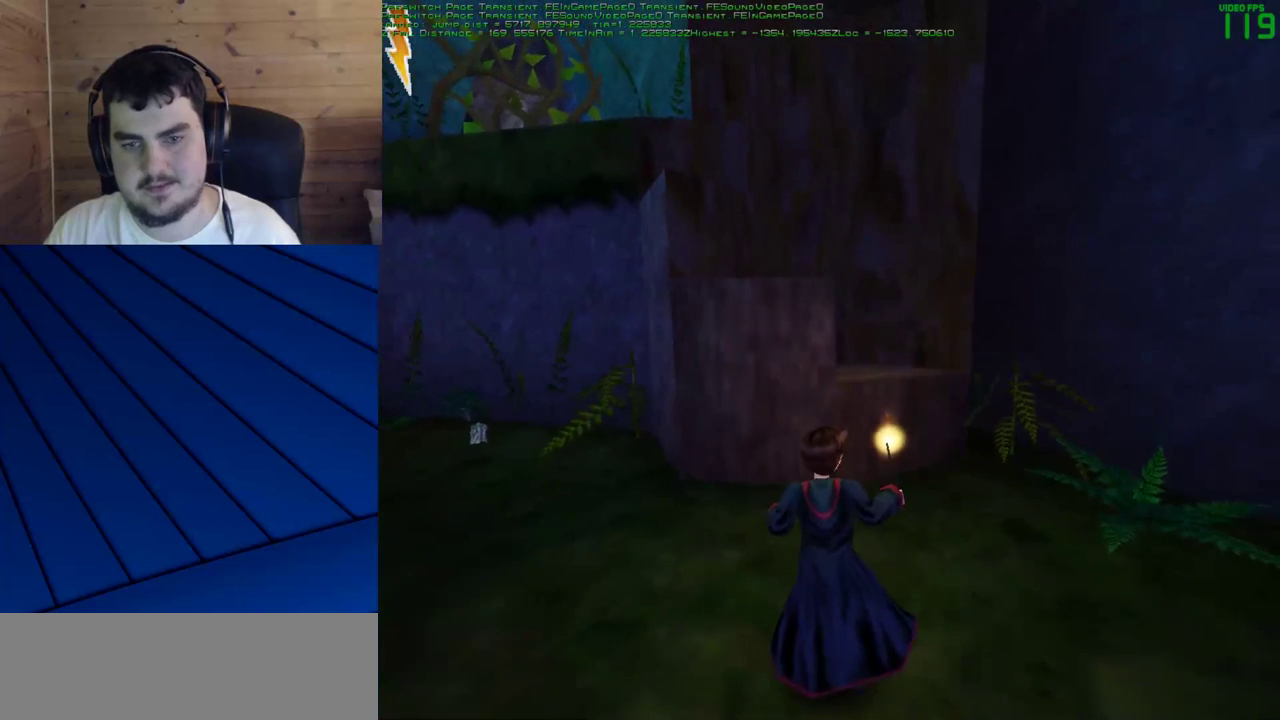
{"keys": ["w"], "mouse": [], "events": [[17, "s", "up"], [100, "a", "down"], [200, "a", "up"], [483, "w", "down"]]}
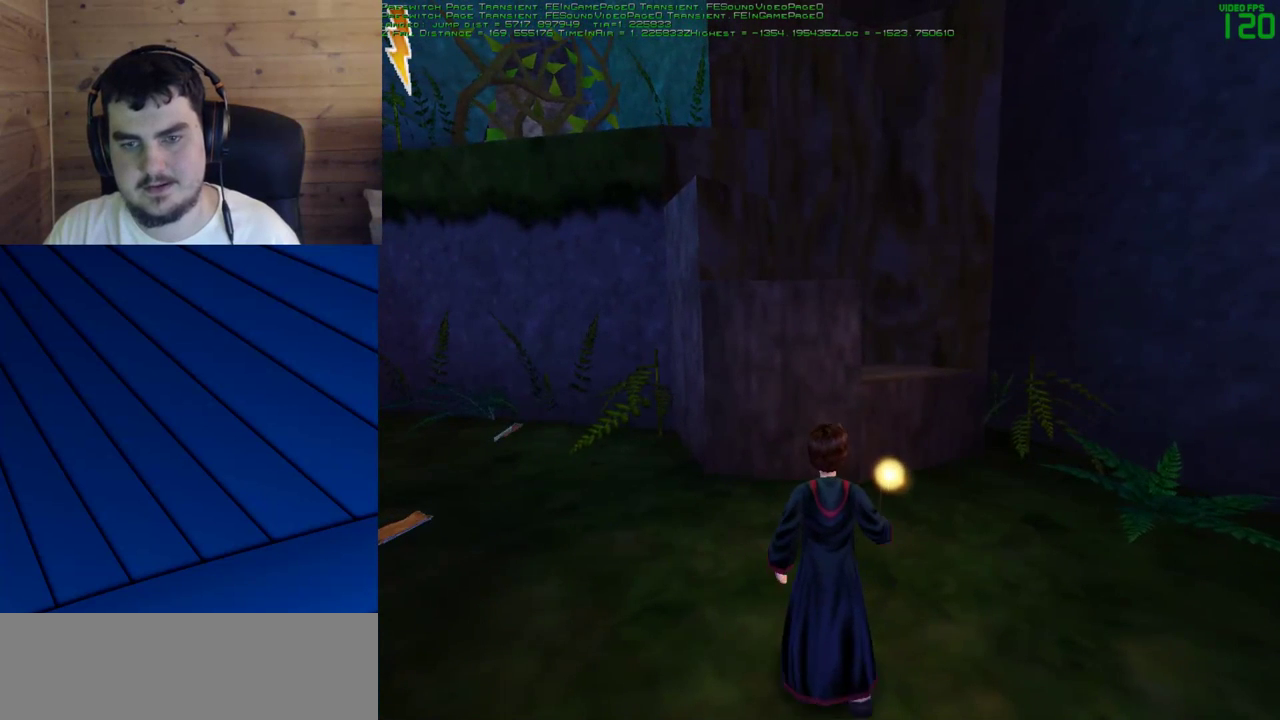
{"keys": ["w"], "mouse": ["right"], "events": [[400, "mouse_right", "down"]]}
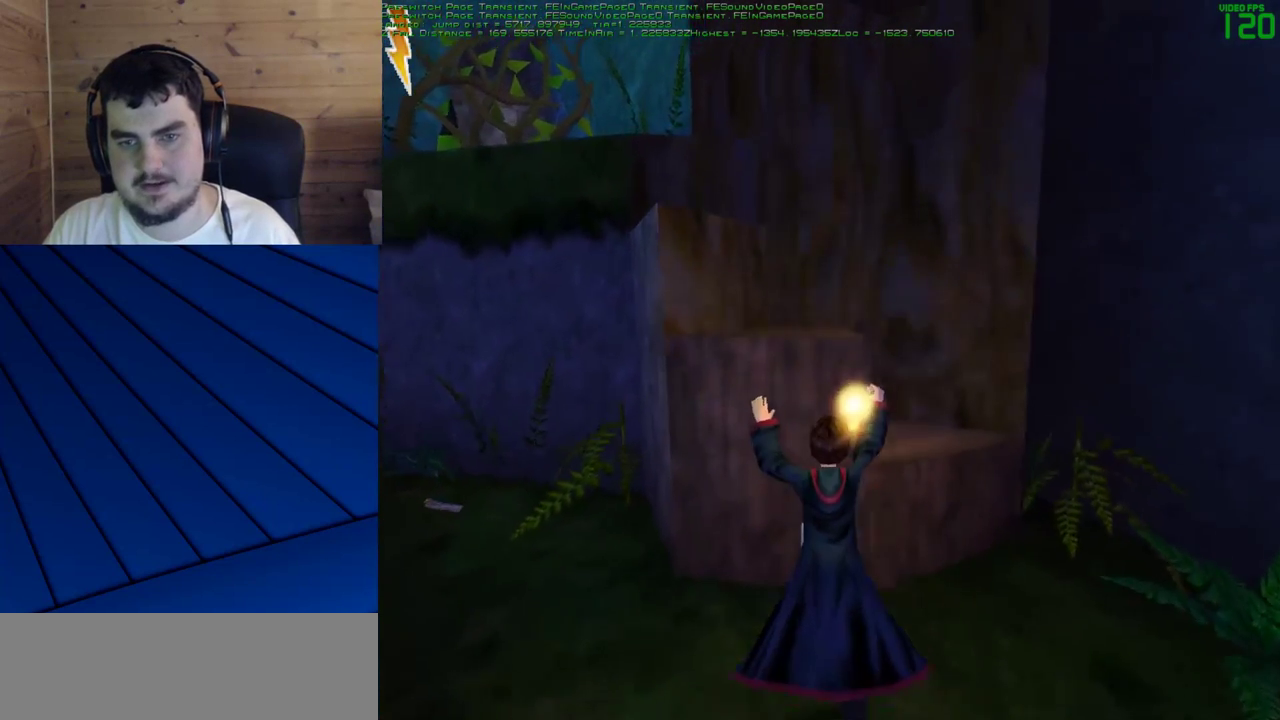
{"keys": [], "mouse": [], "events": [[333, "w", "up"], [367, "mouse_right", "up"]]}
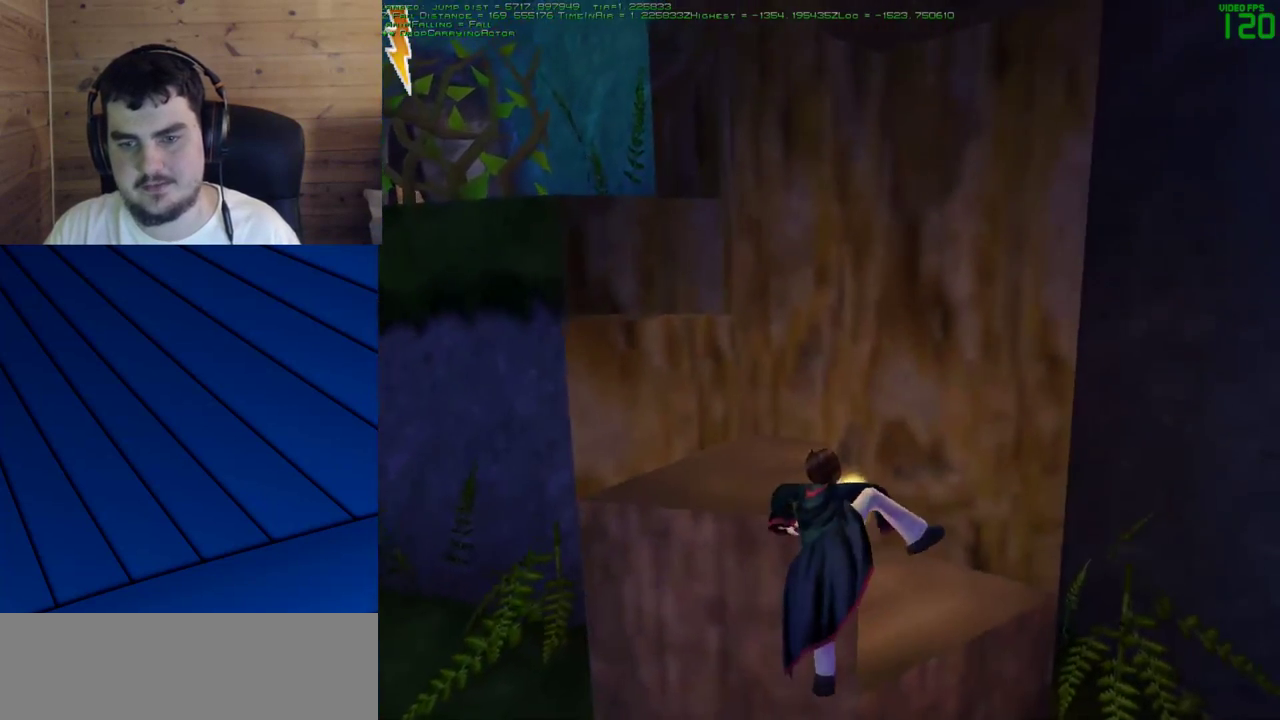
{"keys": [], "mouse": [], "events": []}
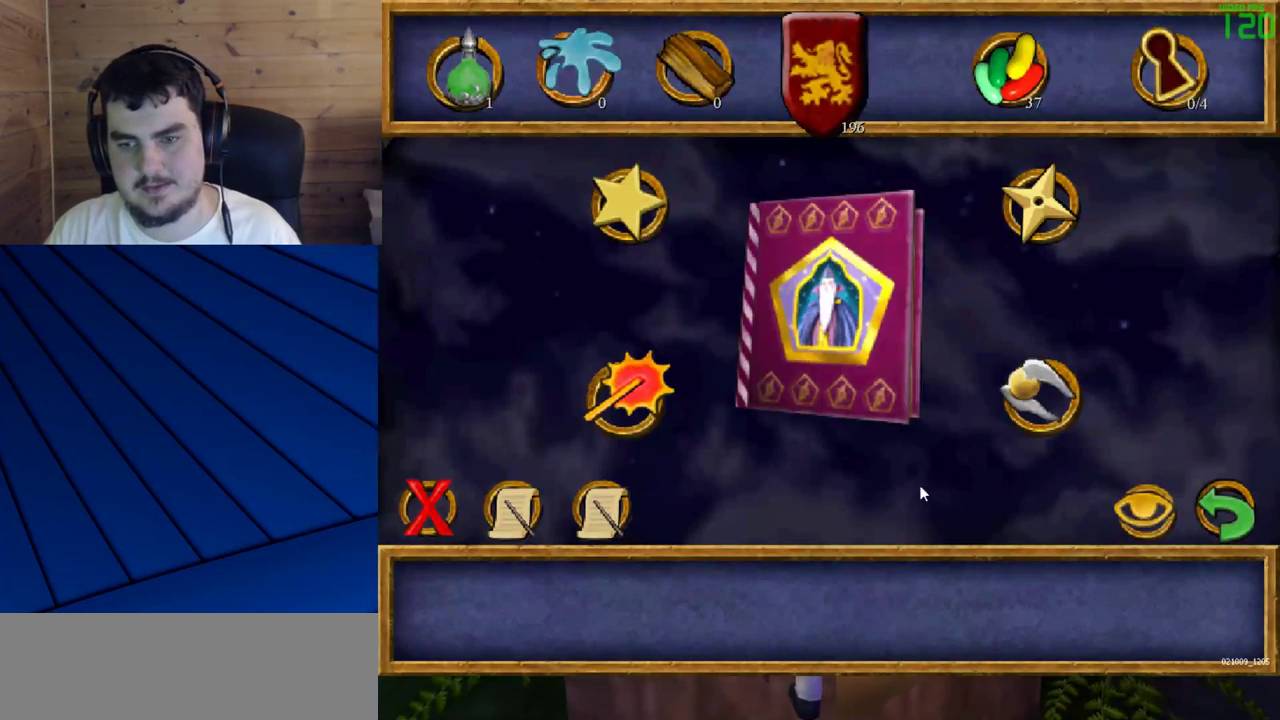
{"keys": [], "mouse": [], "events": [[400, "mouse_left", "down"], [500, "mouse_left", "up"]]}
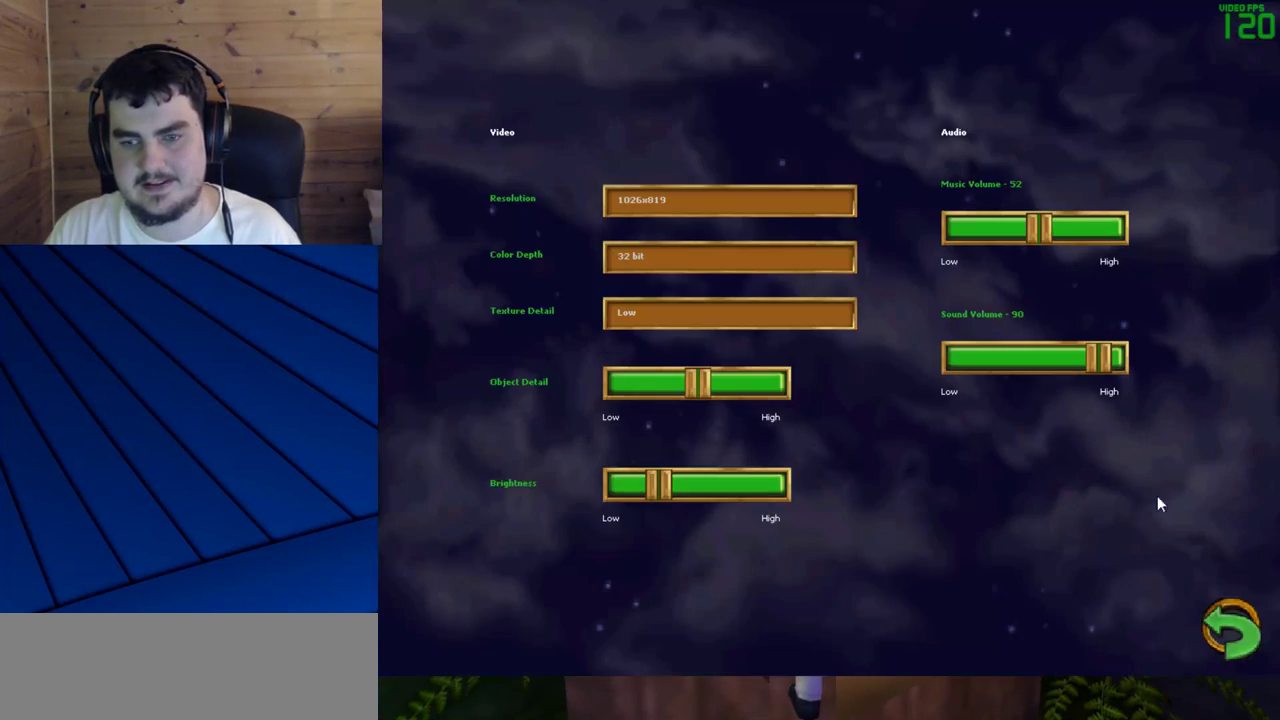
{"keys": [], "mouse": [], "events": []}
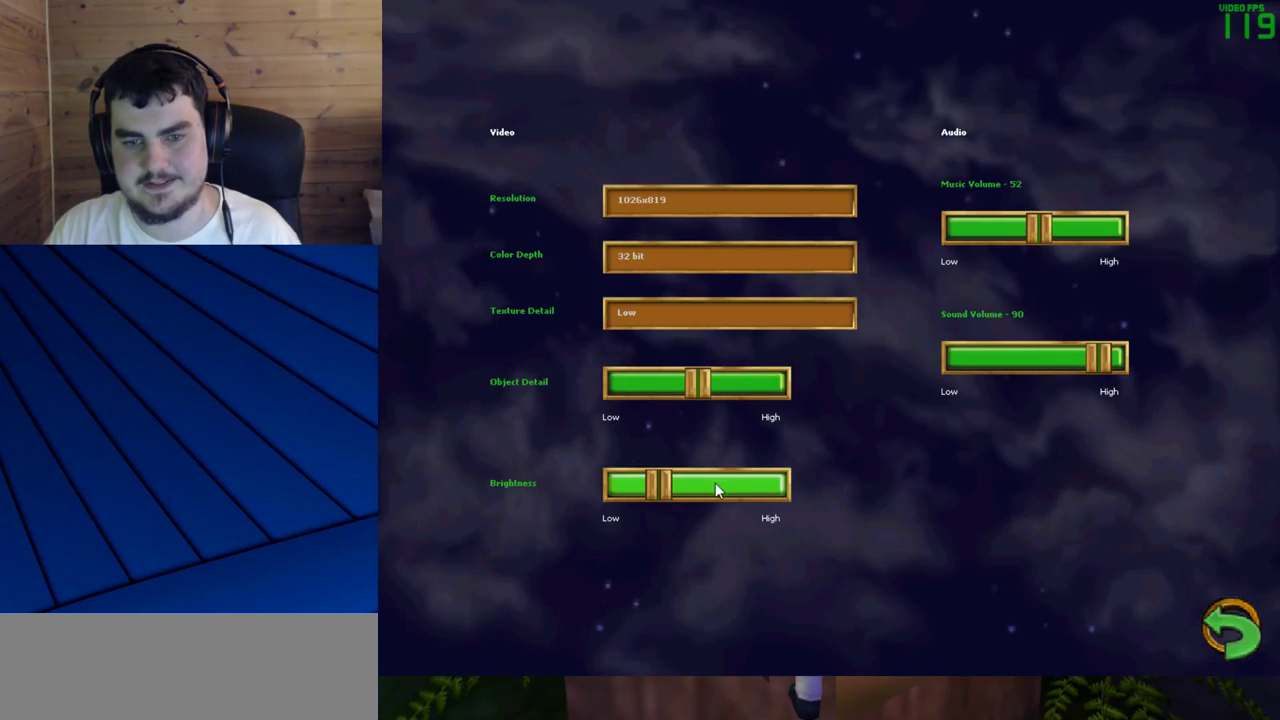
{"keys": [], "mouse": [], "events": []}
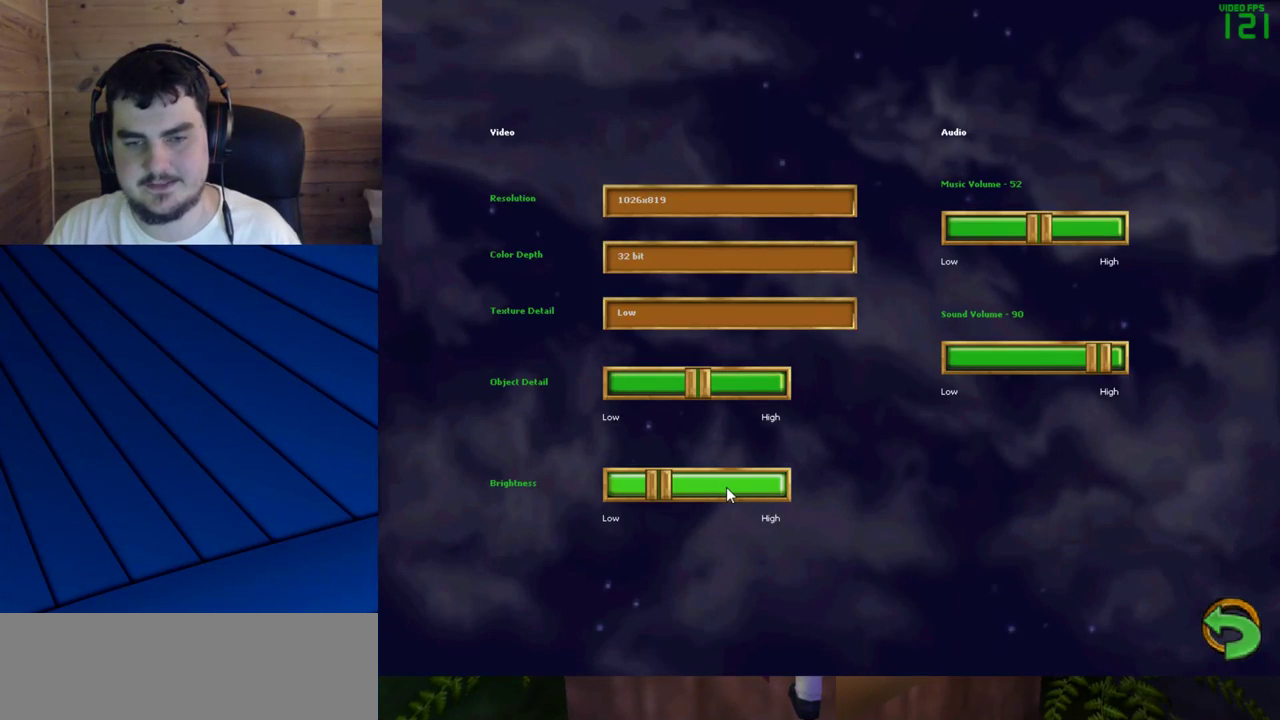
{"keys": [], "mouse": ["left"], "events": [[350, "mouse_left", "down"], [400, "mouse_left", "up"], [500, "mouse_left", "down"]]}
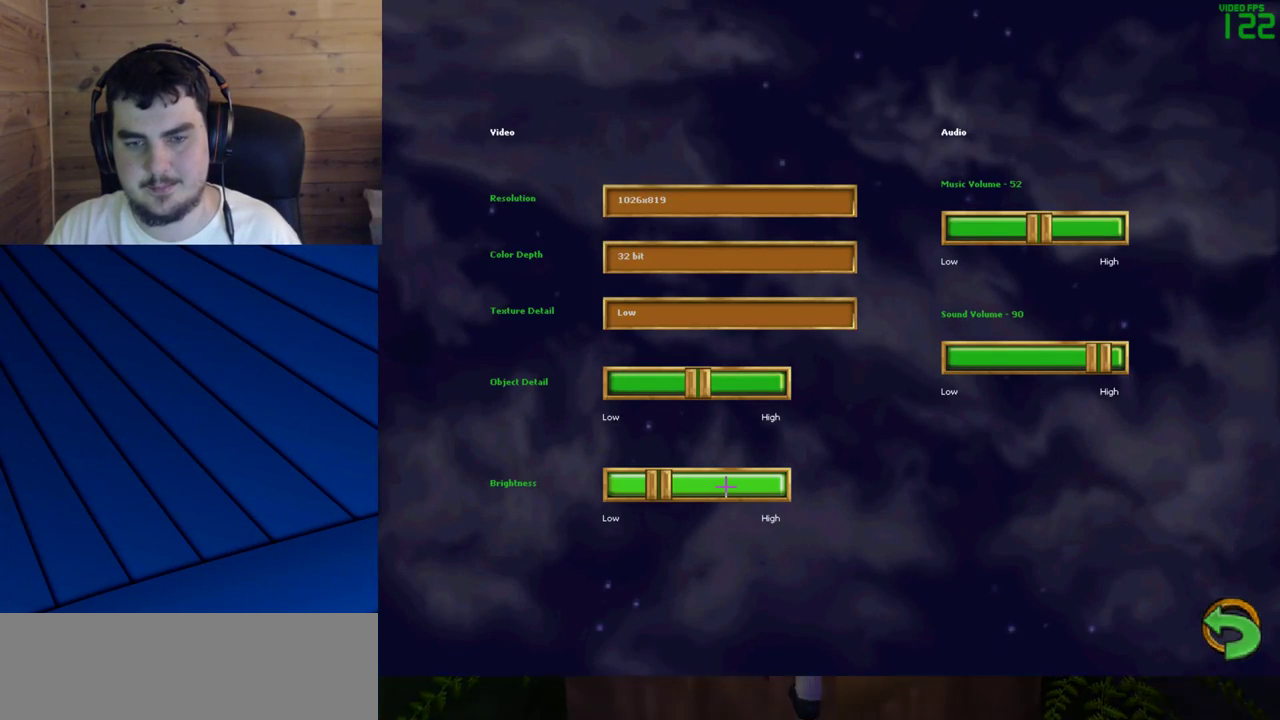
{"keys": [], "mouse": [], "events": [[83, "mouse_left", "up"], [133, "mouse_left", "down"], [233, "mouse_left", "up"], [283, "mouse_left", "down"], [333, "mouse_left", "up"], [417, "mouse_left", "down"], [467, "mouse_left", "up"]]}
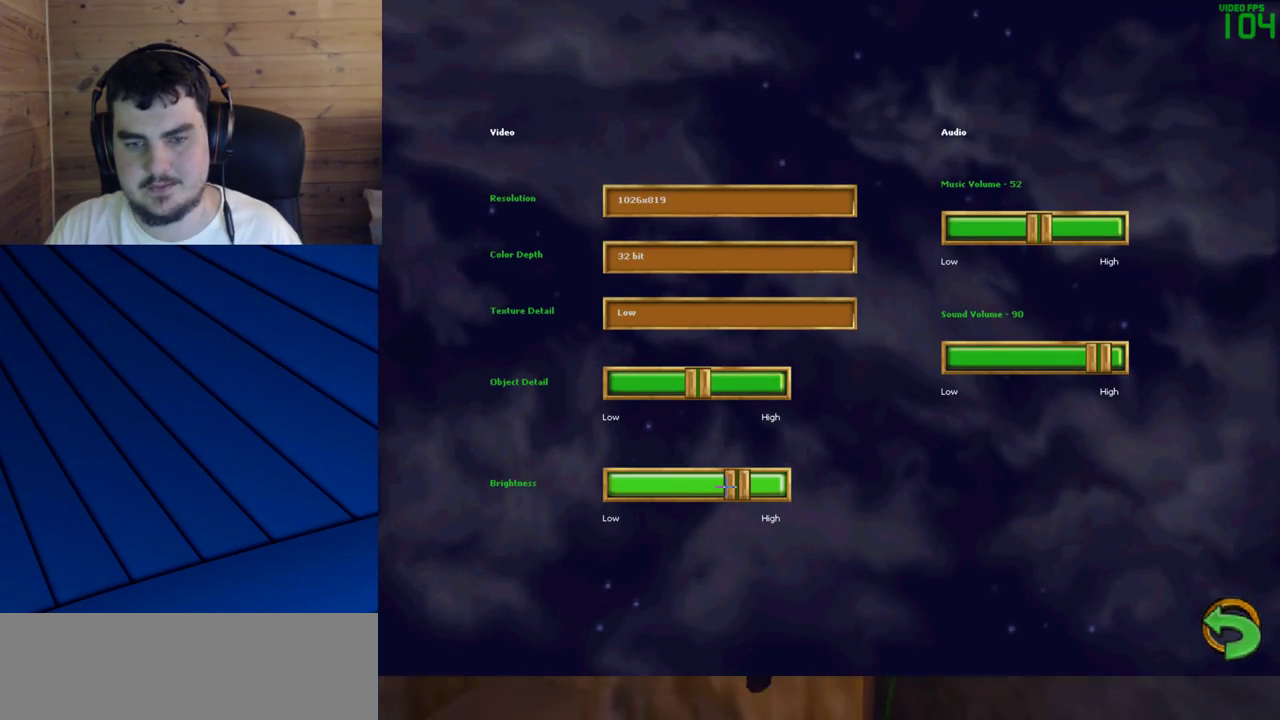
{"keys": [], "mouse": [], "events": [[67, "mouse_left", "down"], [150, "mouse_left", "up"]]}
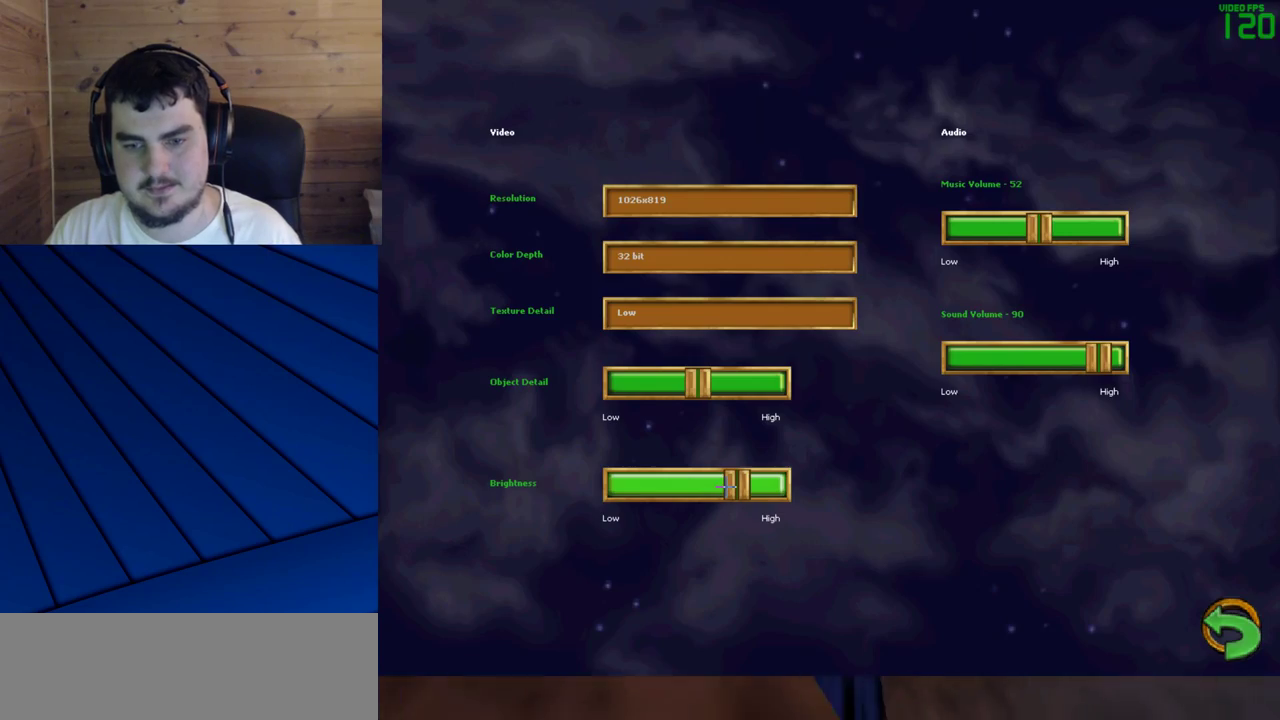
{"keys": [], "mouse": [], "events": []}